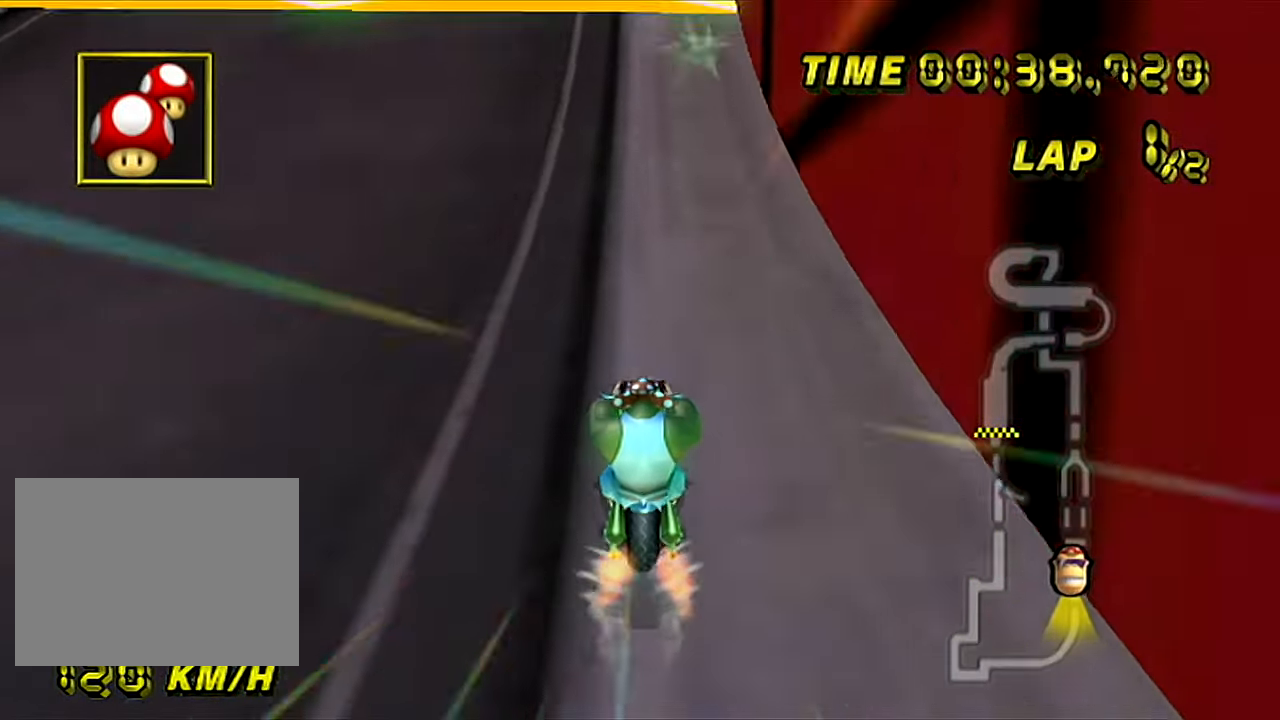
Gameplay with a controller (Nintendo layout); each line is a JSON object with the inputs held at the frame after it. "events" lists button and stick changes between this image and that frame as [ms after this image, input, new state], when the widget could be followed in between. Not read: B L3 R3 X Y Z.
{"buttons": ["A", "R1"], "left_stick": "up-right"}
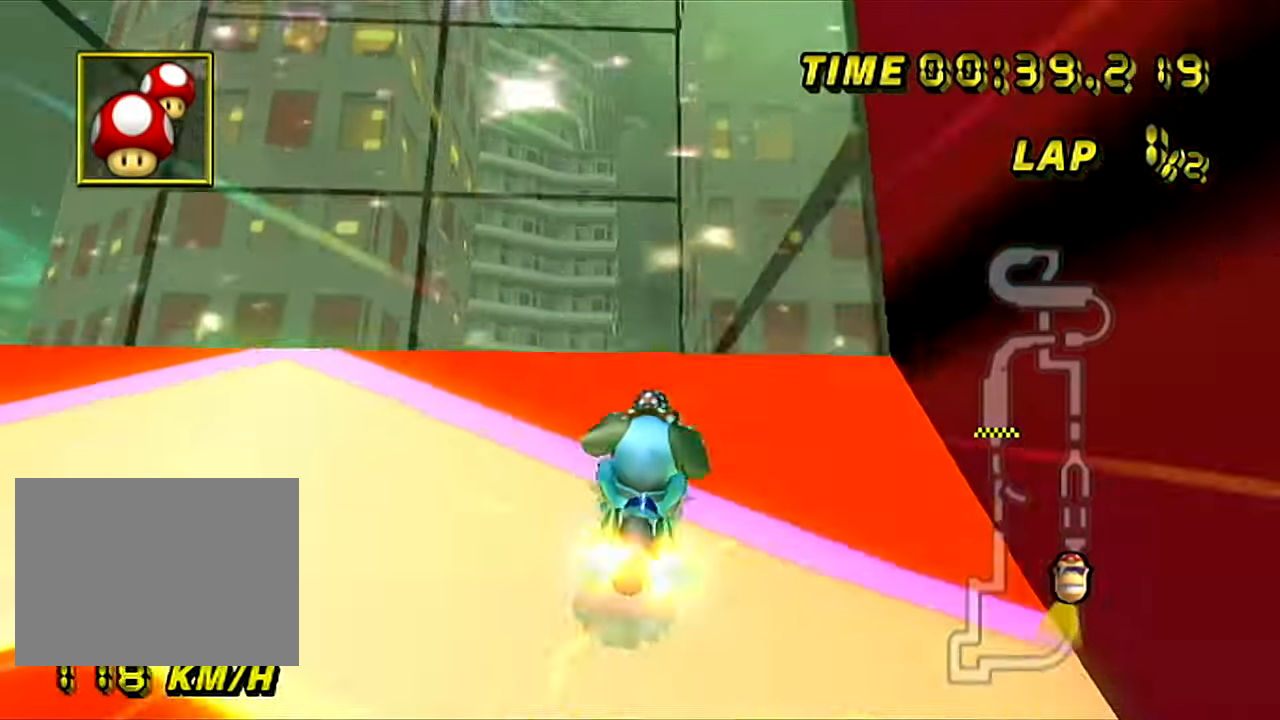
{"buttons": ["A"], "left_stick": "up", "events": [[17, "DPAD_LEFT", "down"], [50, "DPAD_LEFT", "up"], [167, "R1", "up"], [200, "left_stick", "up"]]}
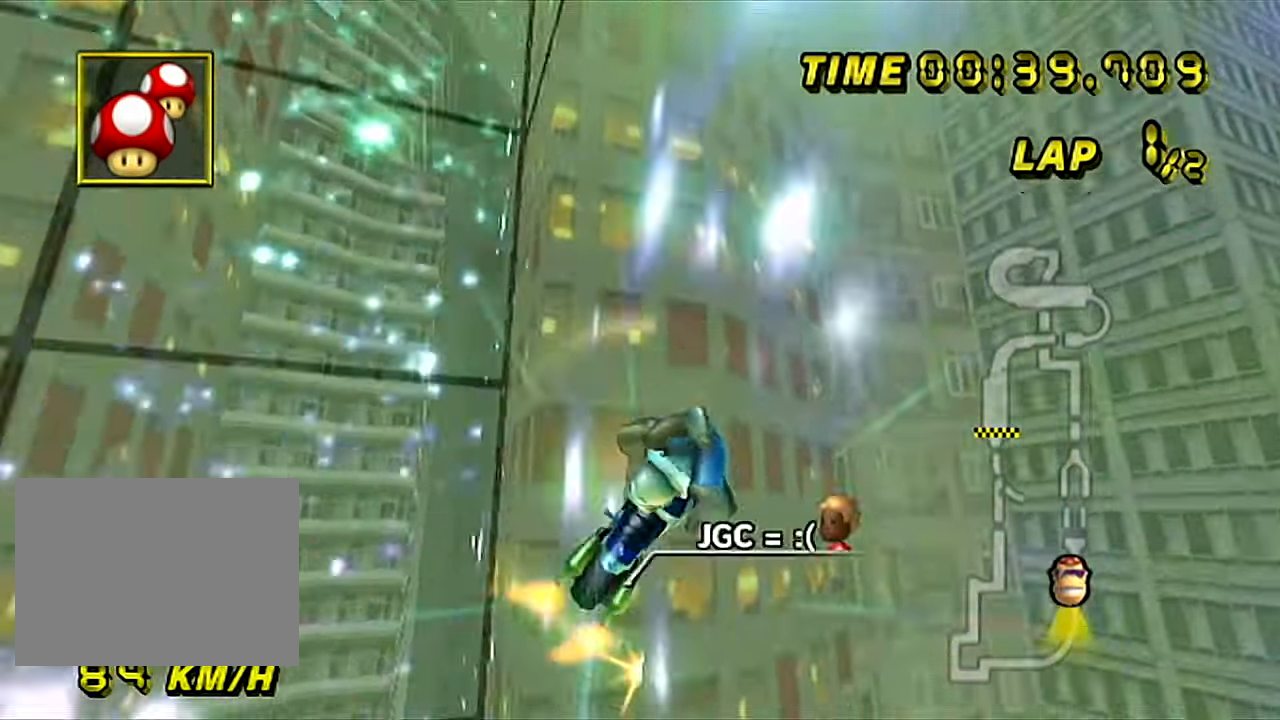
{"buttons": ["A"], "left_stick": "up-left", "events": [[234, "left_stick", "up-left"]]}
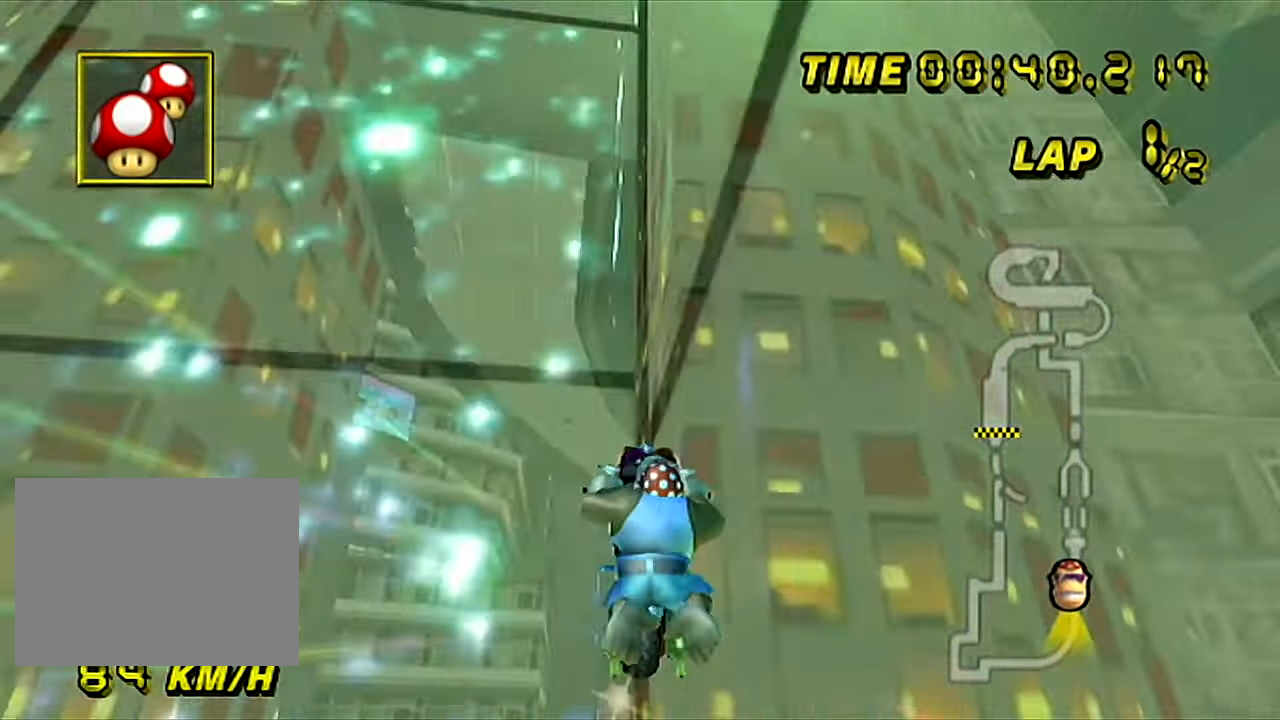
{"buttons": ["A"], "left_stick": "up-left", "events": []}
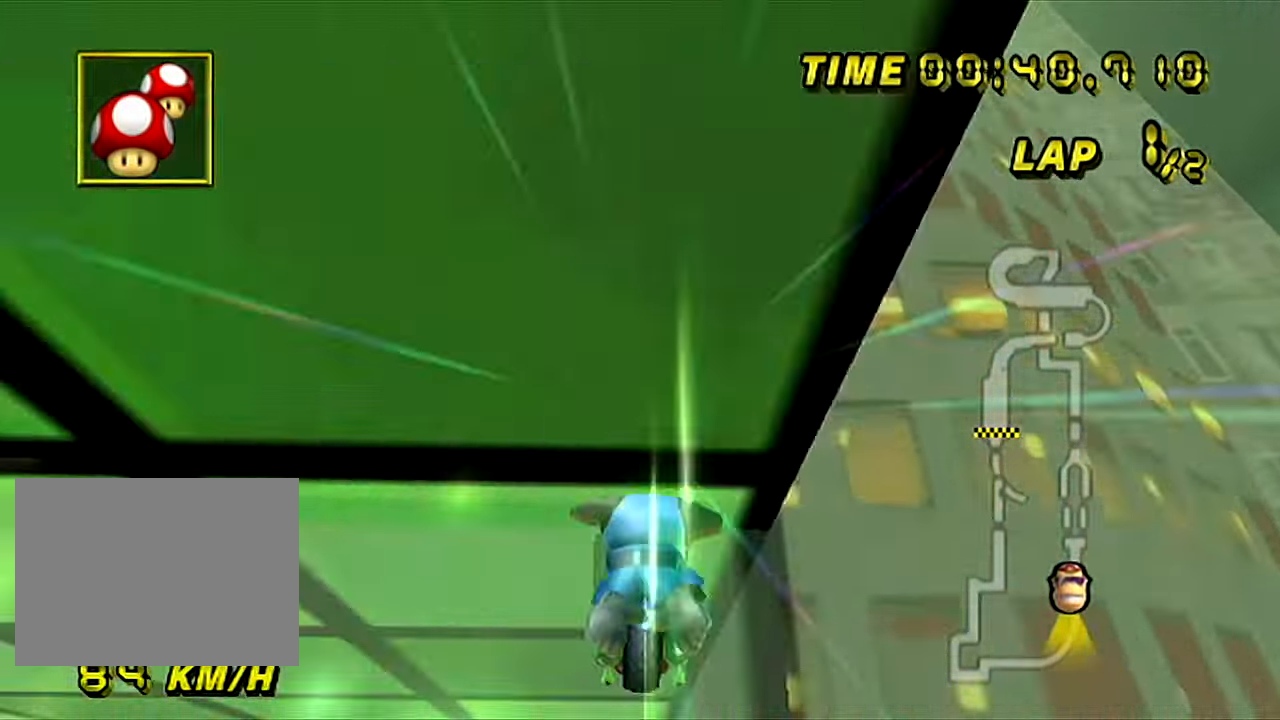
{"buttons": ["A"], "left_stick": "up-left", "events": []}
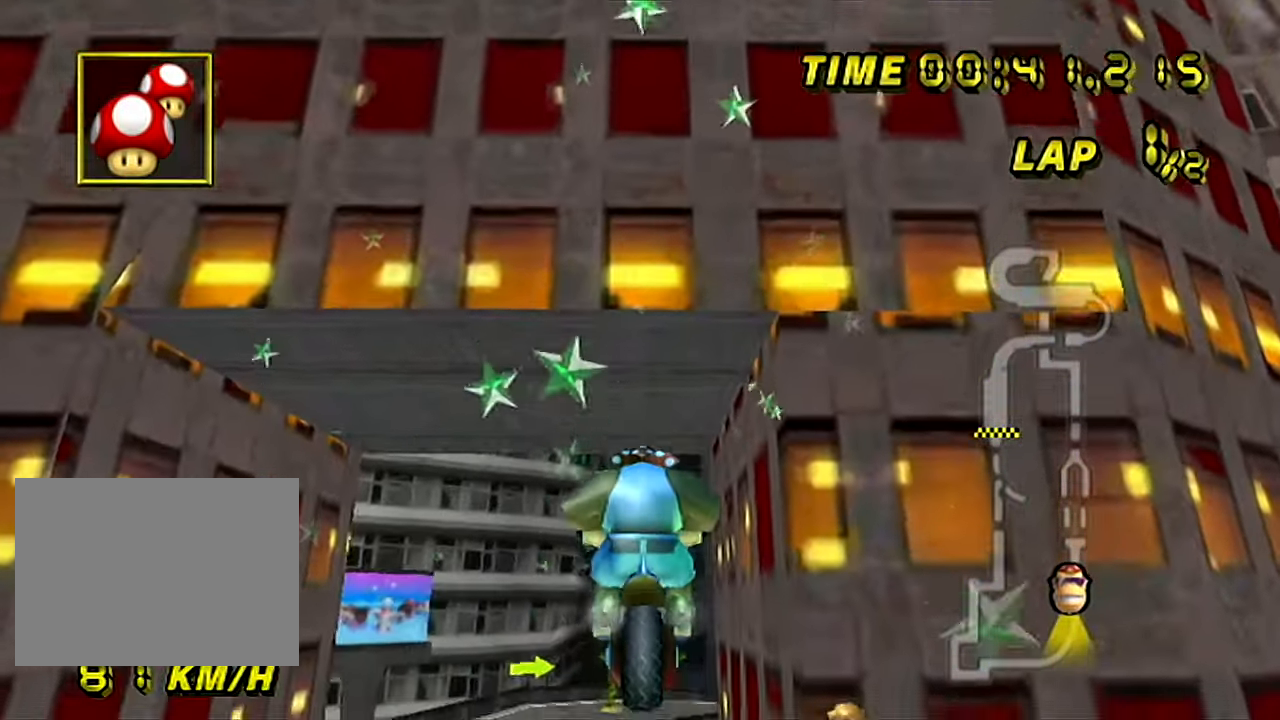
{"buttons": ["A"], "left_stick": "up-left", "events": []}
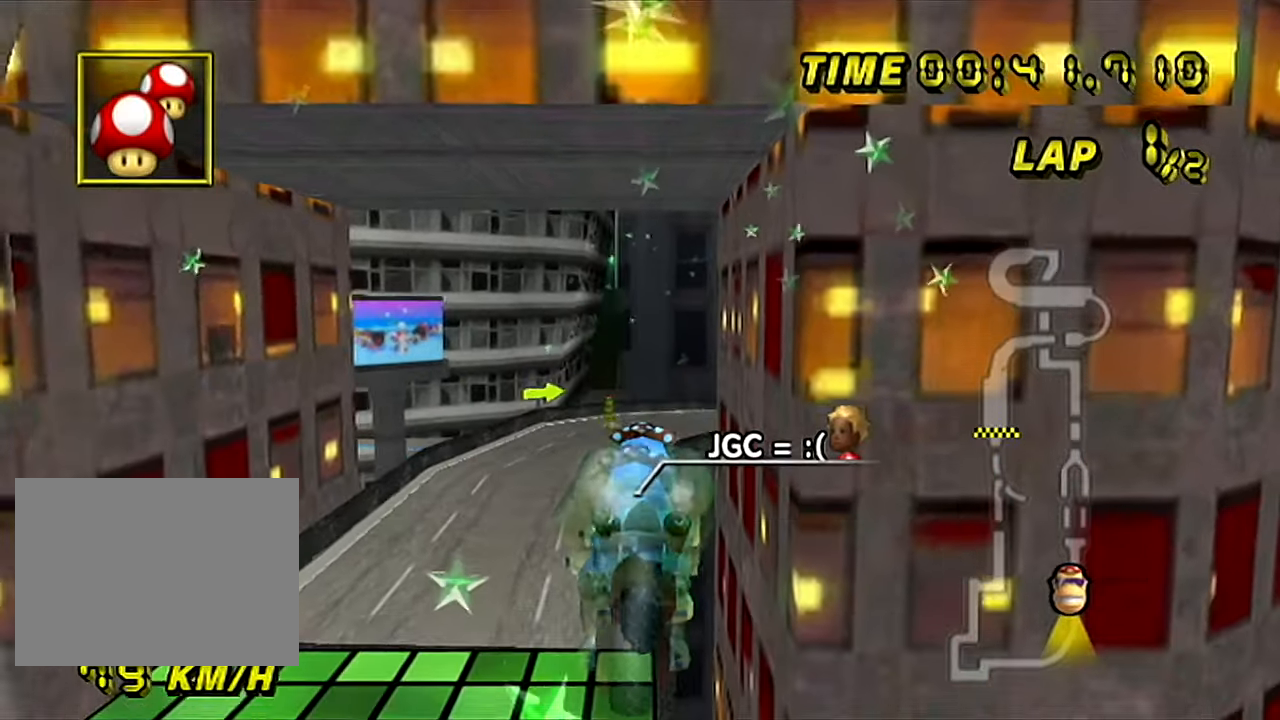
{"buttons": ["A"], "left_stick": "up-left", "events": []}